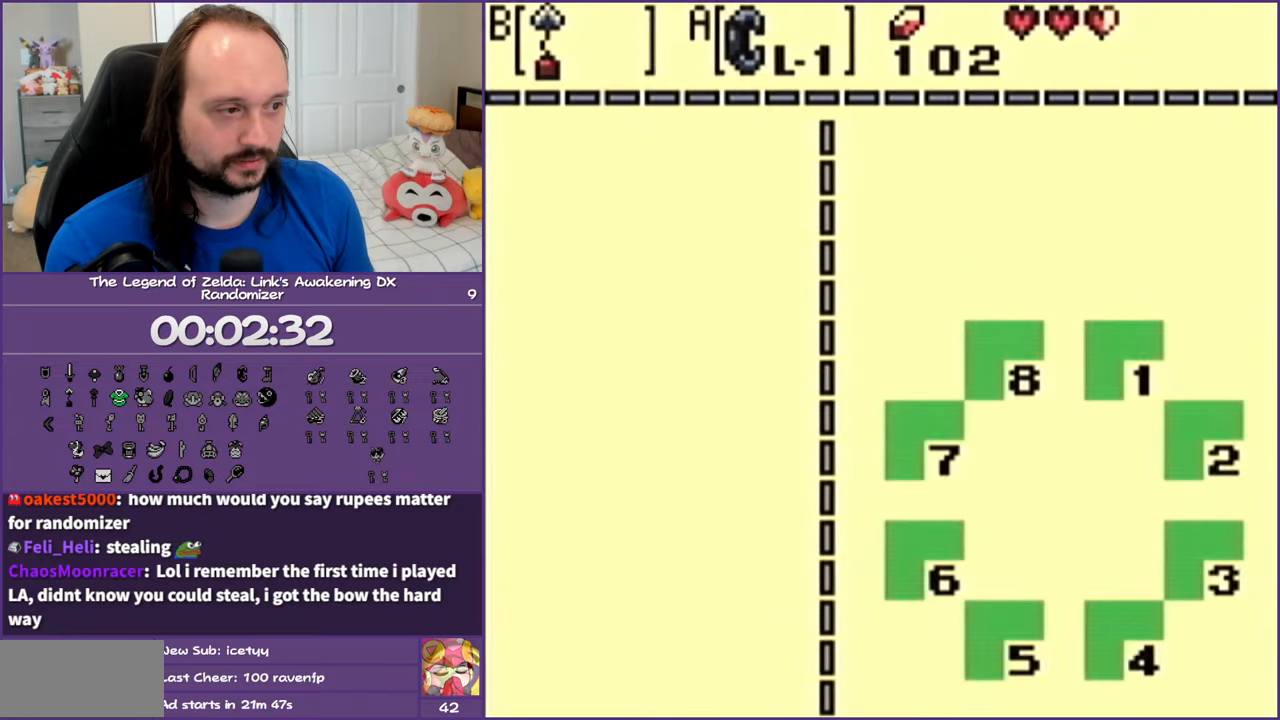
Gameplay with a controller (Nintendo layout); each line is a JSON object with the inputs held at the frame after it. "events" lists button and stick changes between this image and that frame as [ms after this image, input, new state], when the widget could be followed in between. Not read: L3 R3.
{"buttons": [], "events": [[233, "START", "down"], [417, "START", "up"]]}
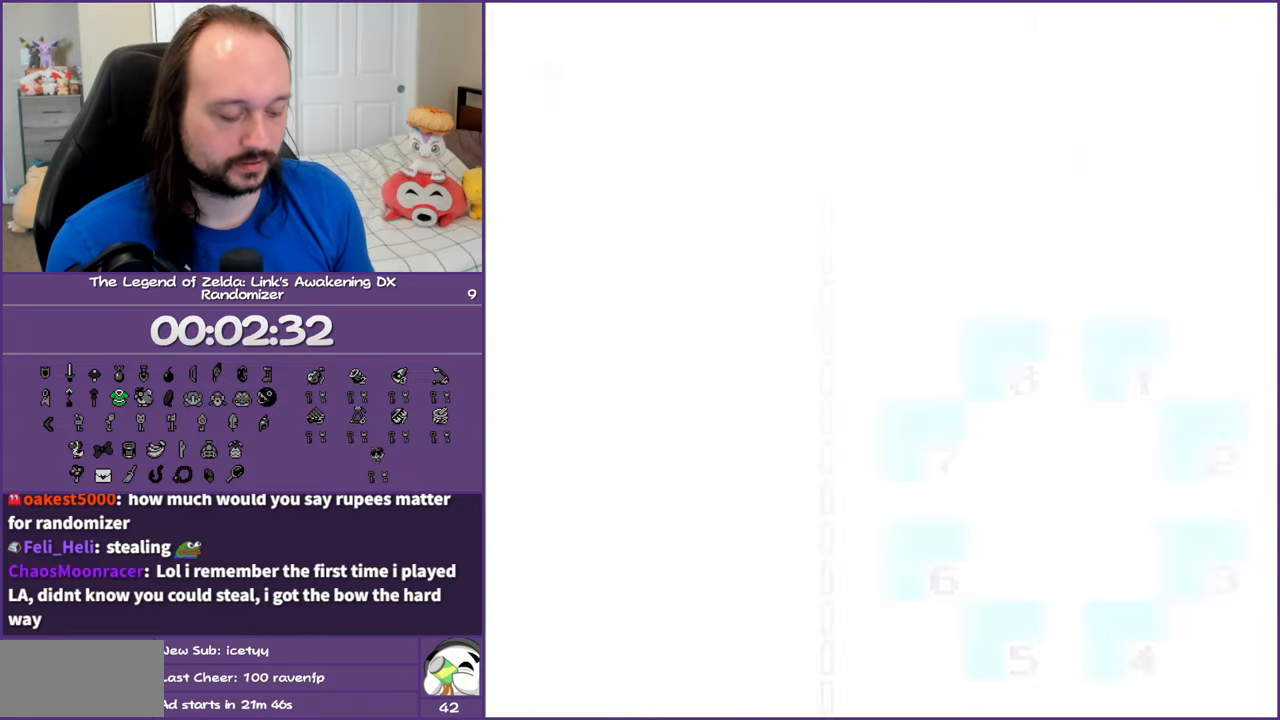
{"buttons": [], "events": []}
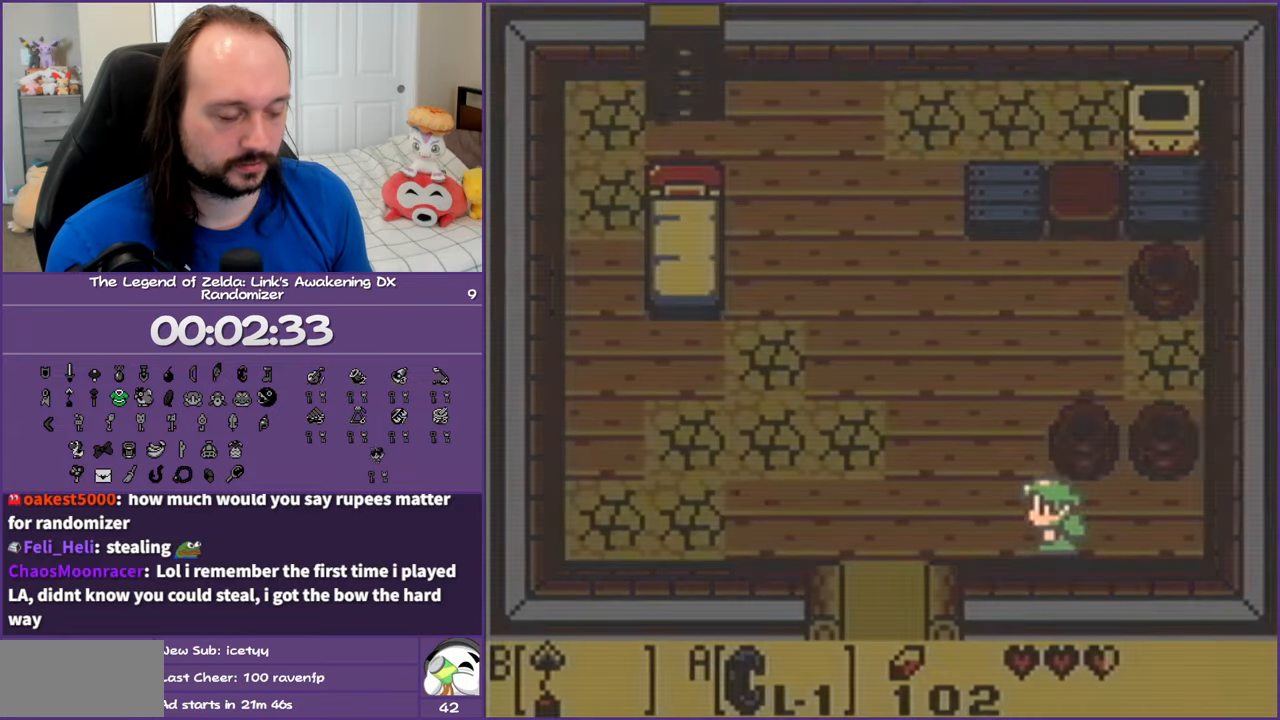
{"buttons": ["A", "B"], "events": [[317, "B", "down"], [333, "A", "down"]]}
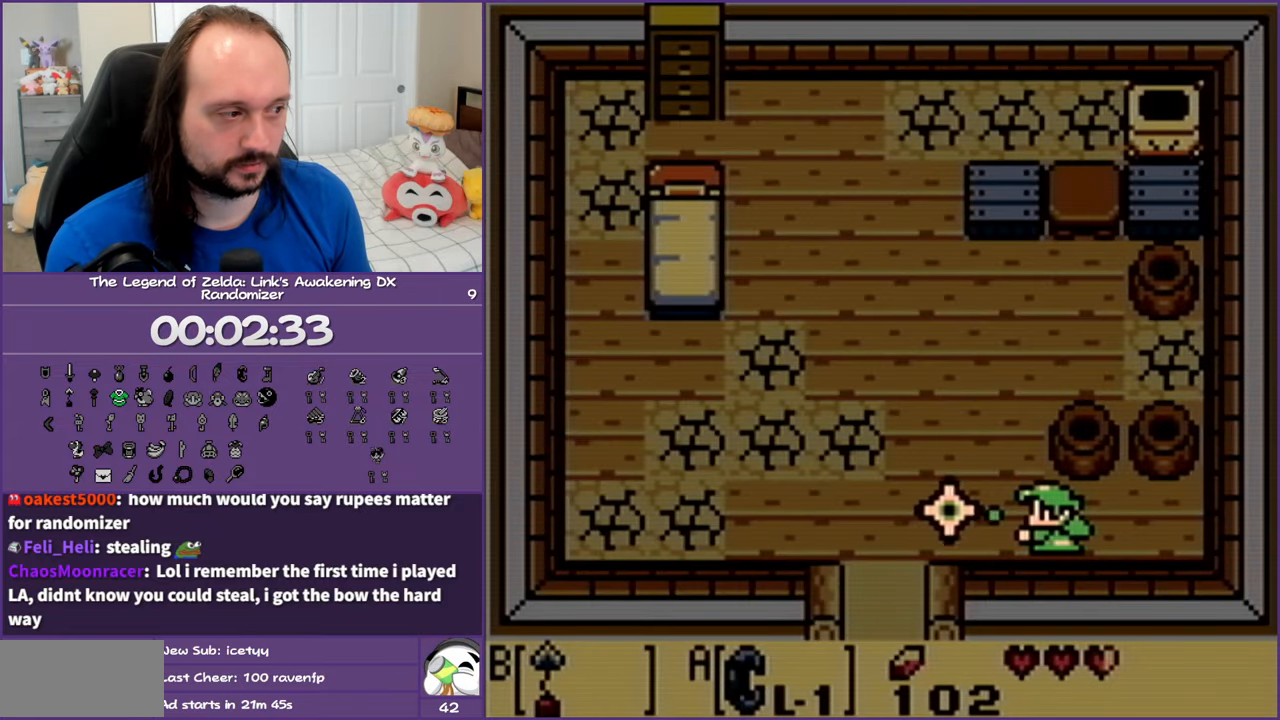
{"buttons": [], "events": [[117, "START", "down"], [133, "SELECT", "down"], [467, "SELECT", "up"], [467, "START", "up"], [483, "A", "up"], [483, "B", "up"]]}
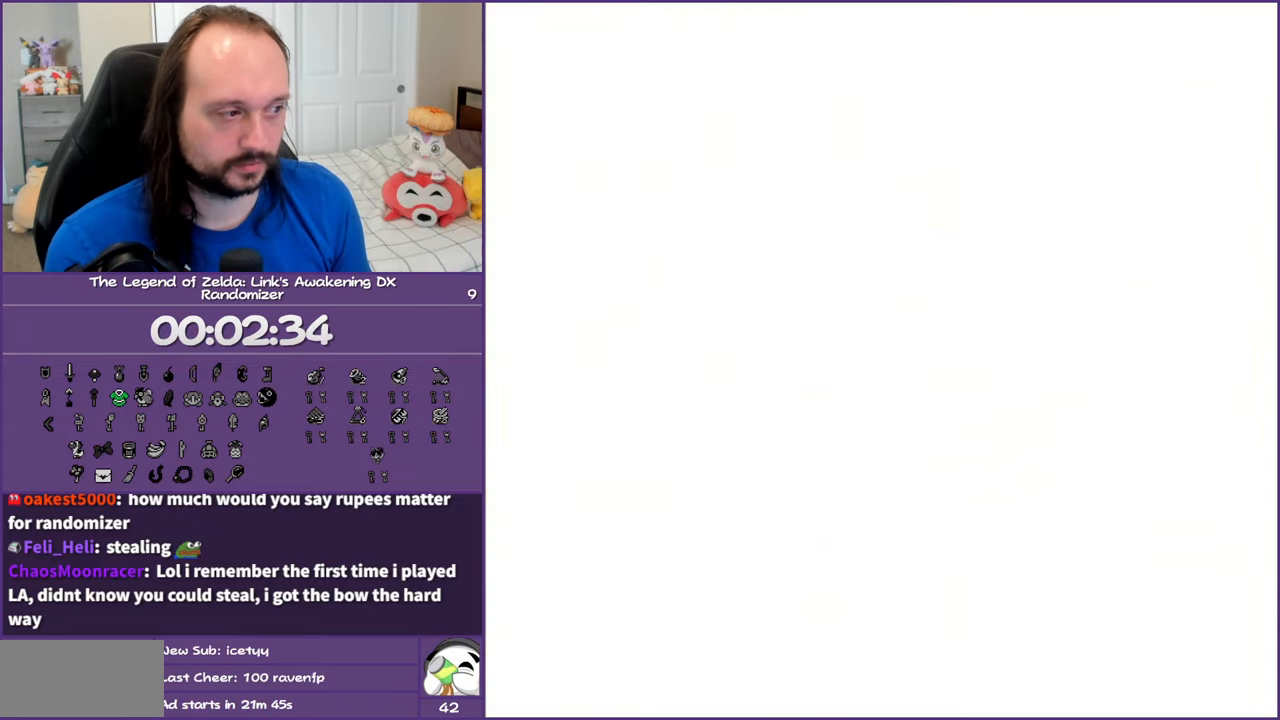
{"buttons": ["DPAD_DOWN"], "events": [[417, "DPAD_DOWN", "down"]]}
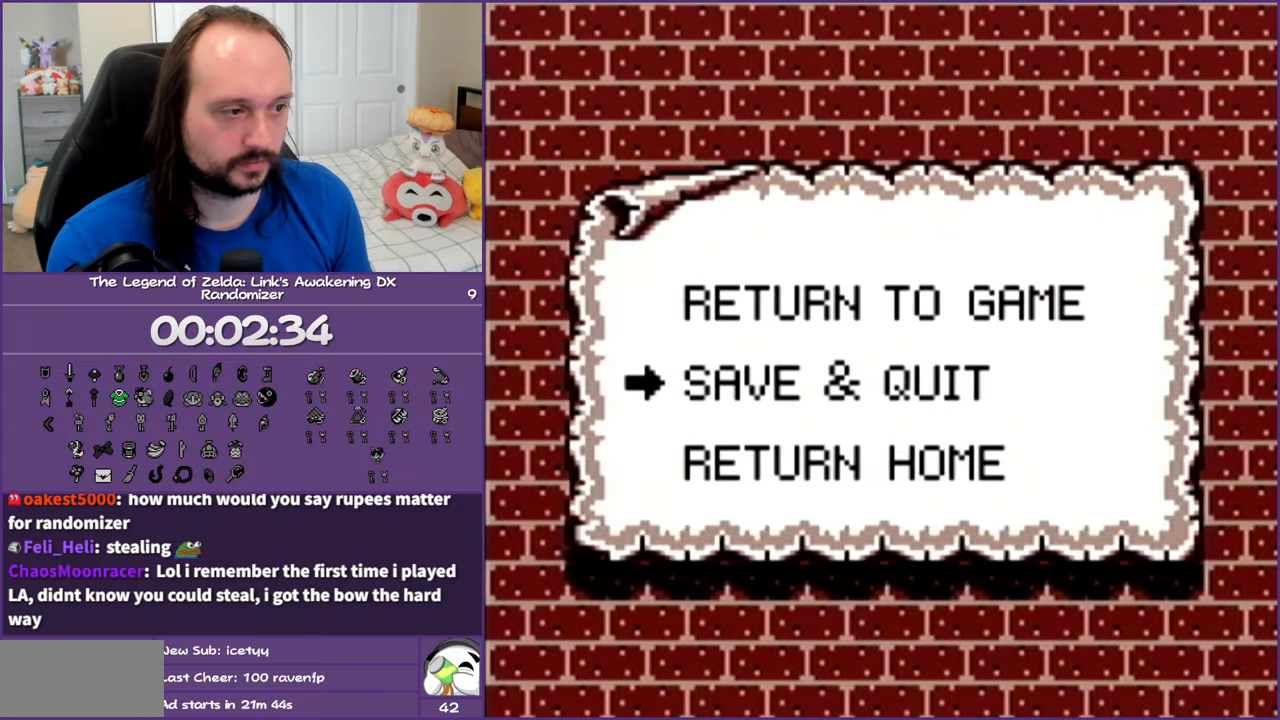
{"buttons": ["A"], "events": [[67, "DPAD_DOWN", "up"], [133, "DPAD_DOWN", "down"], [267, "DPAD_DOWN", "up"], [400, "A", "down"]]}
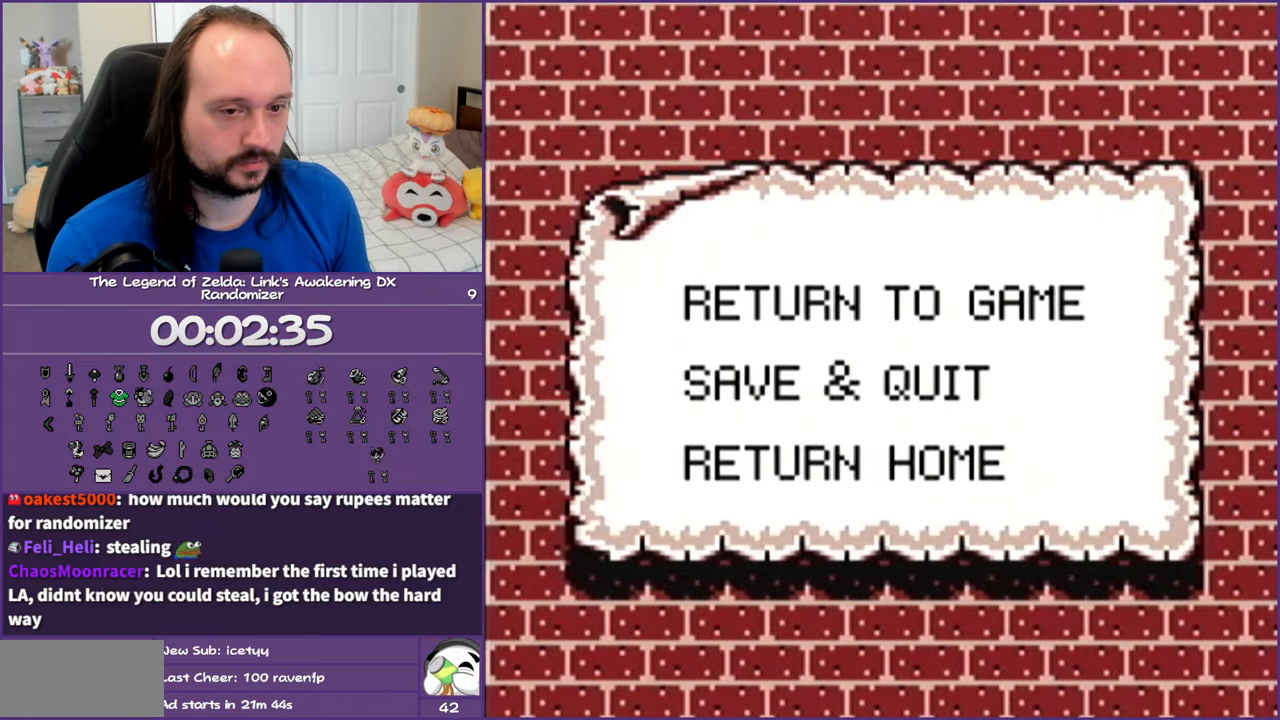
{"buttons": [], "events": [[33, "A", "up"]]}
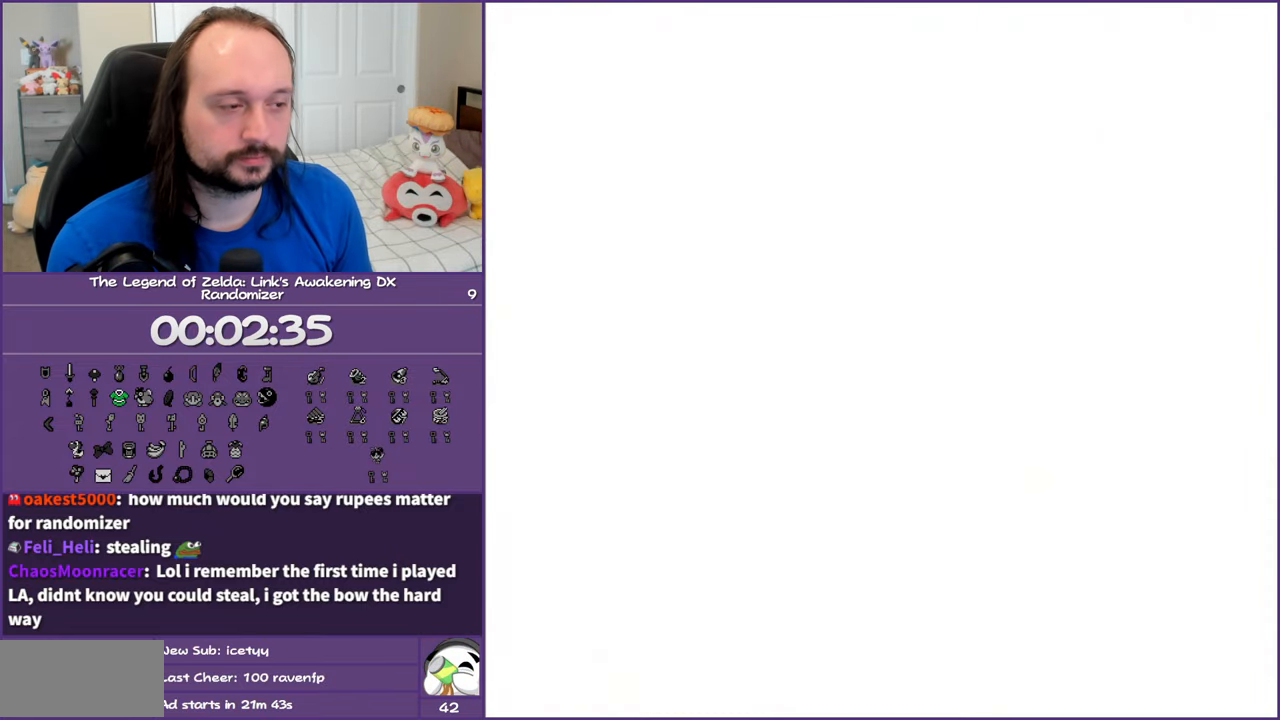
{"buttons": [], "events": []}
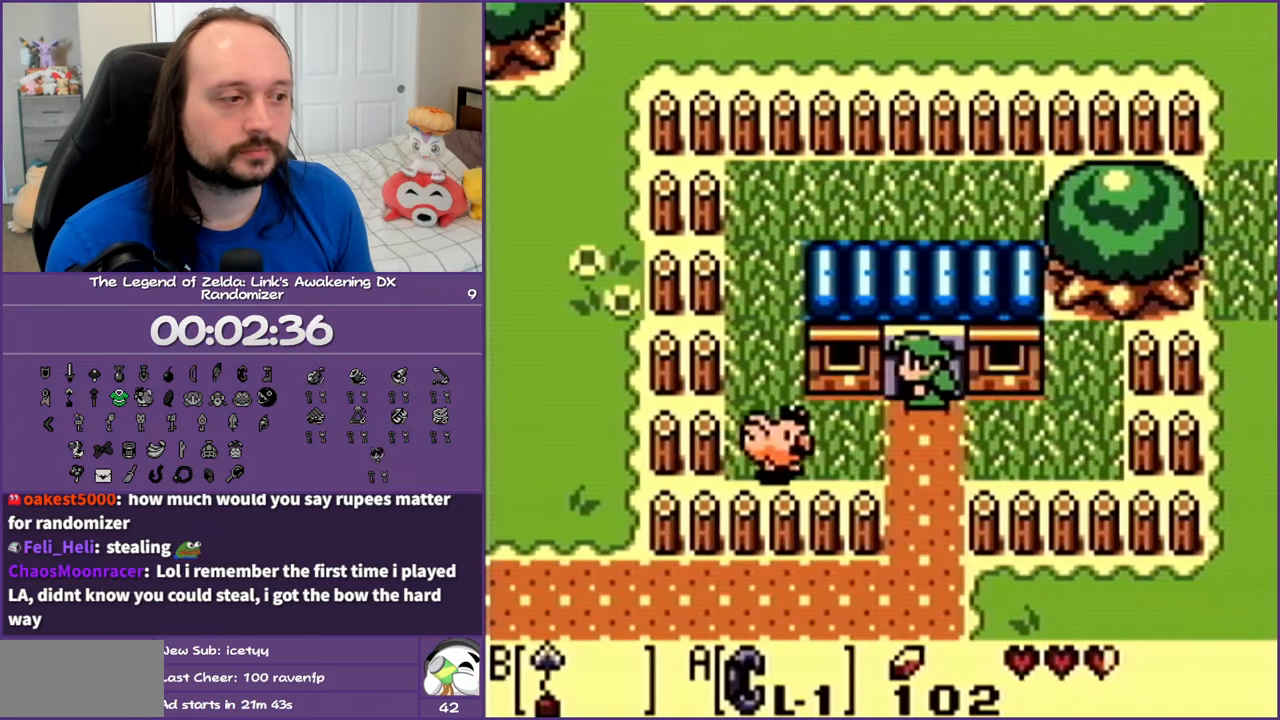
{"buttons": ["DPAD_DOWN"], "events": [[33, "DPAD_DOWN", "down"]]}
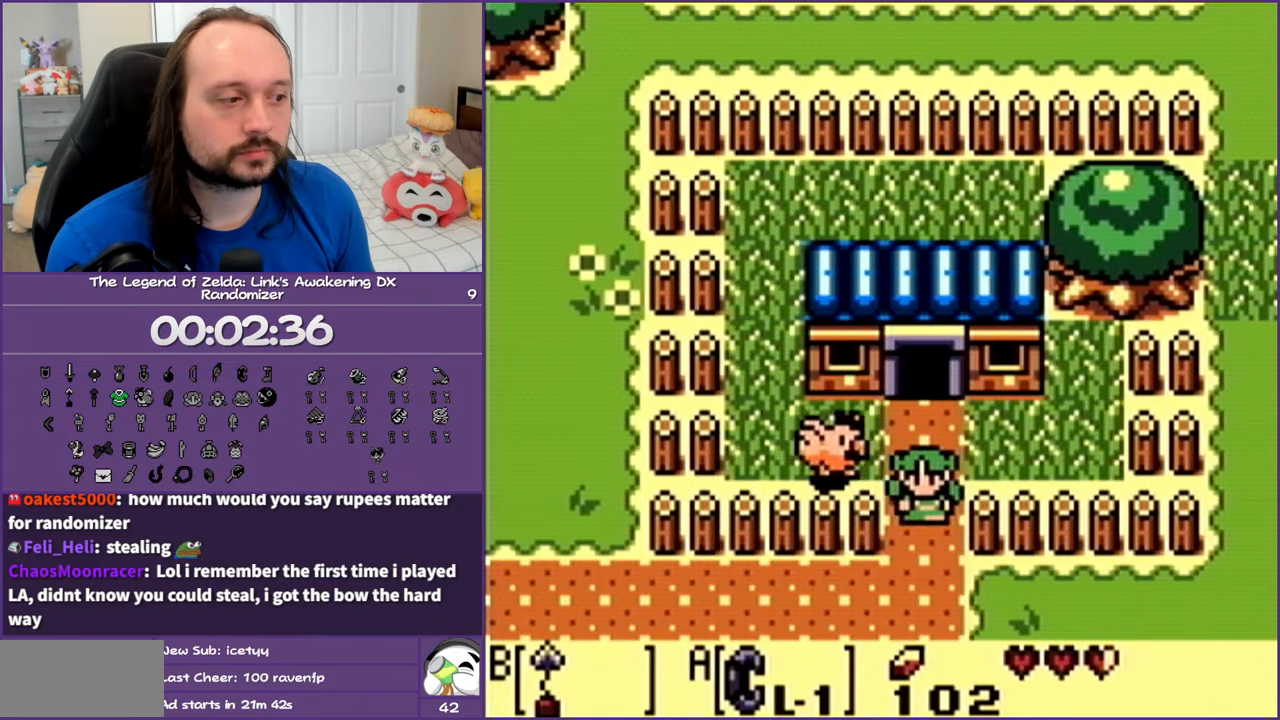
{"buttons": ["DPAD_LEFT"], "events": [[200, "DPAD_DOWN", "up"], [250, "DPAD_LEFT", "down"]]}
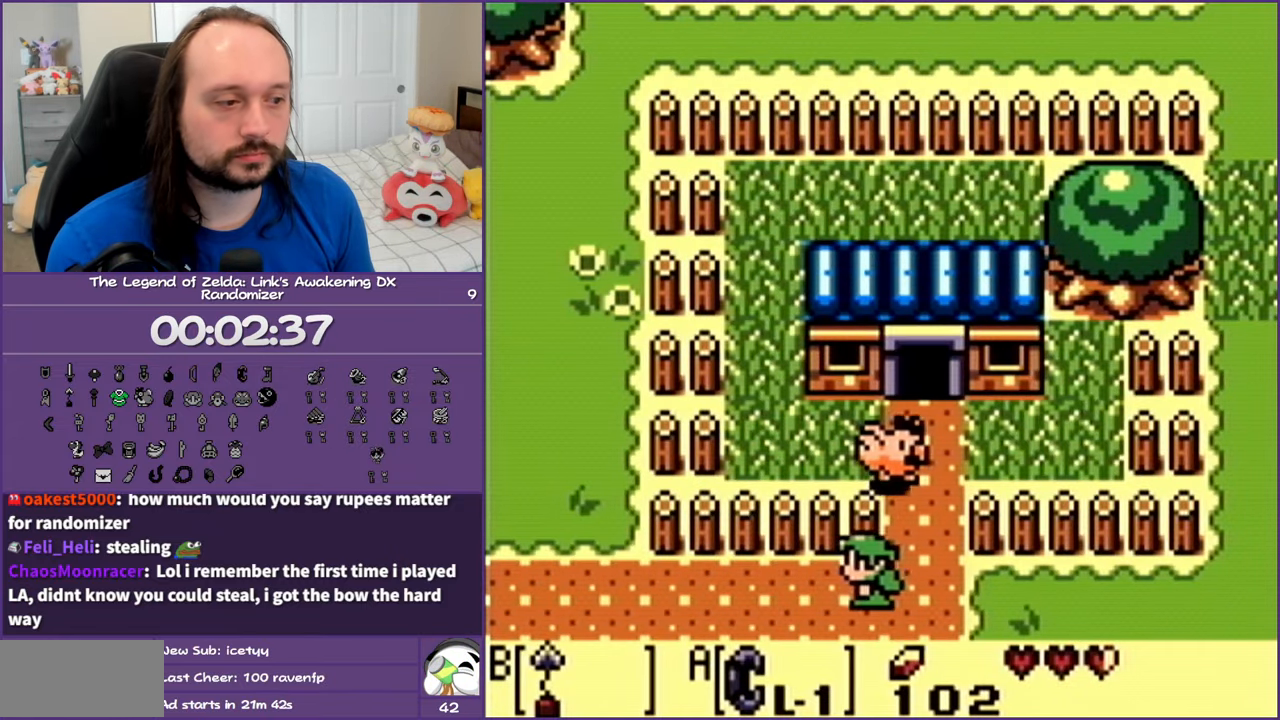
{"buttons": ["DPAD_LEFT"], "events": []}
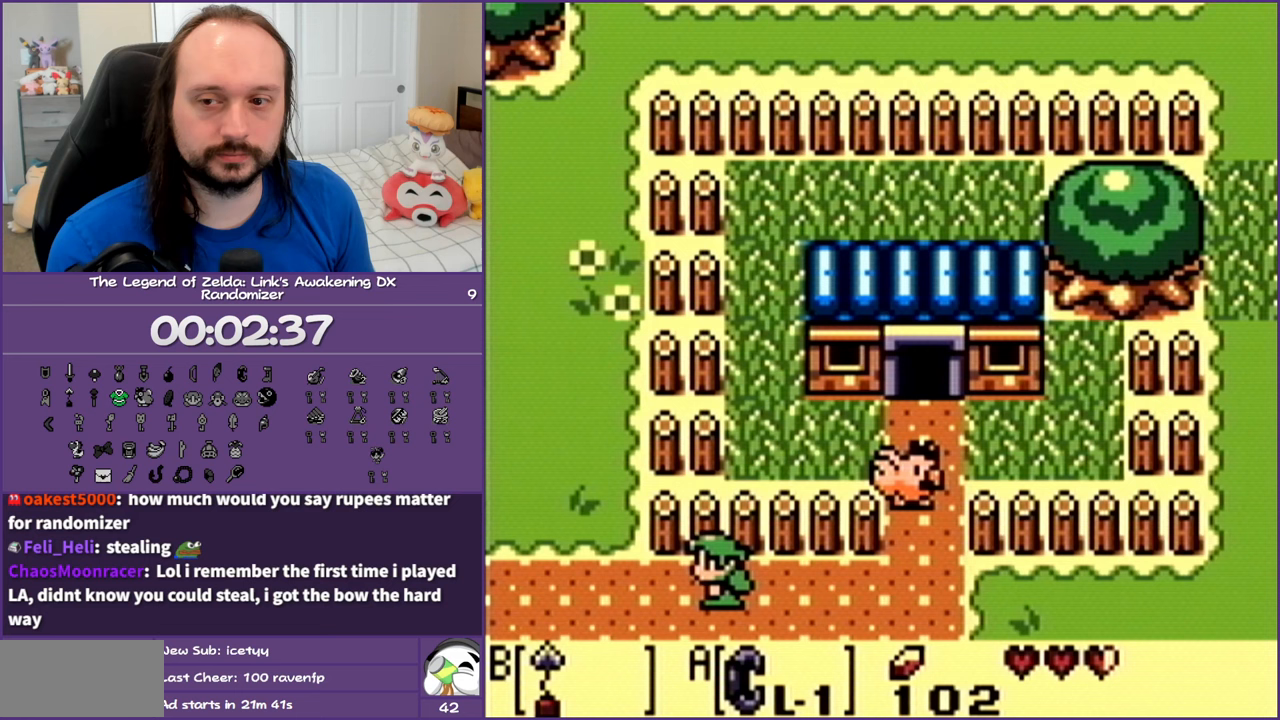
{"buttons": ["DPAD_LEFT"], "events": []}
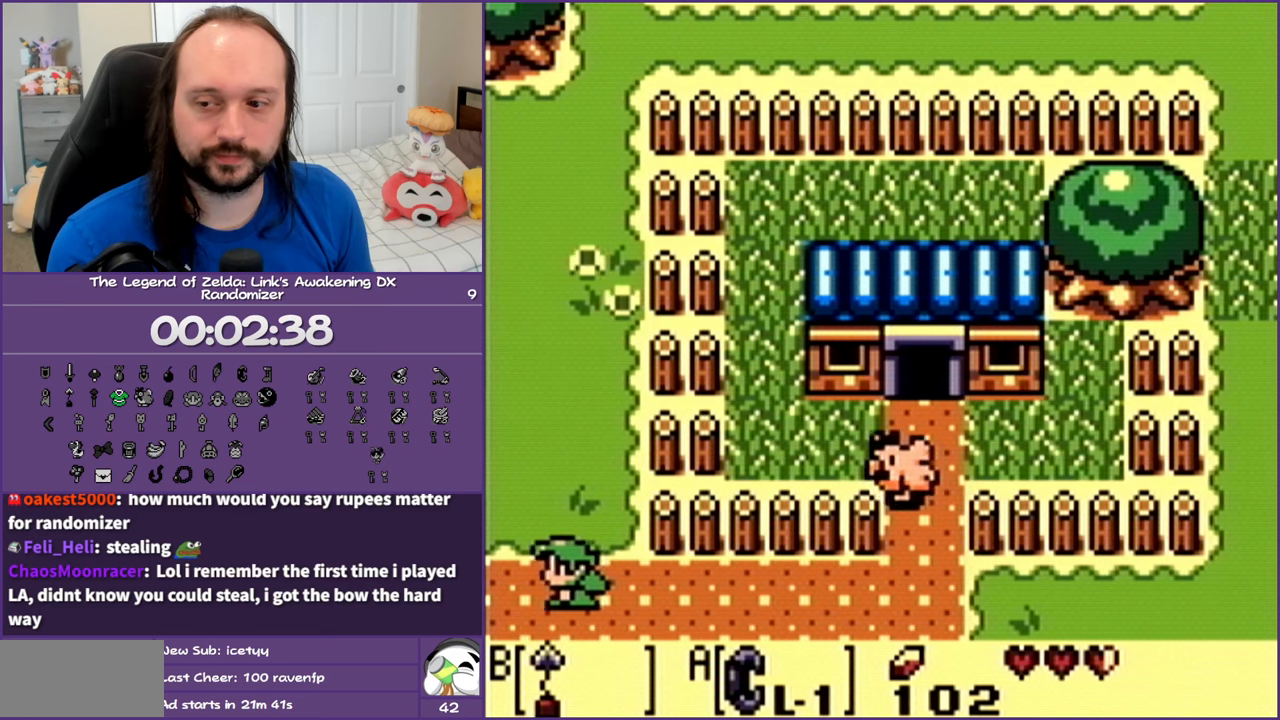
{"buttons": ["DPAD_LEFT"], "events": []}
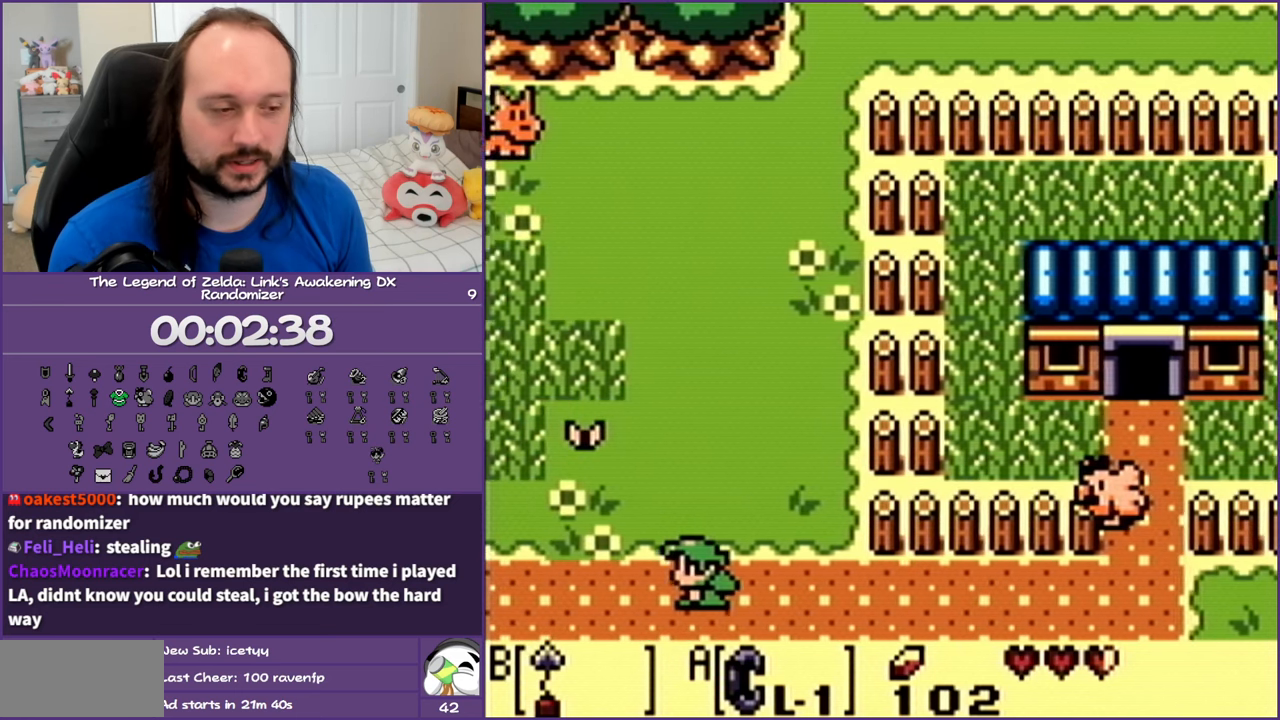
{"buttons": ["DPAD_LEFT"], "events": []}
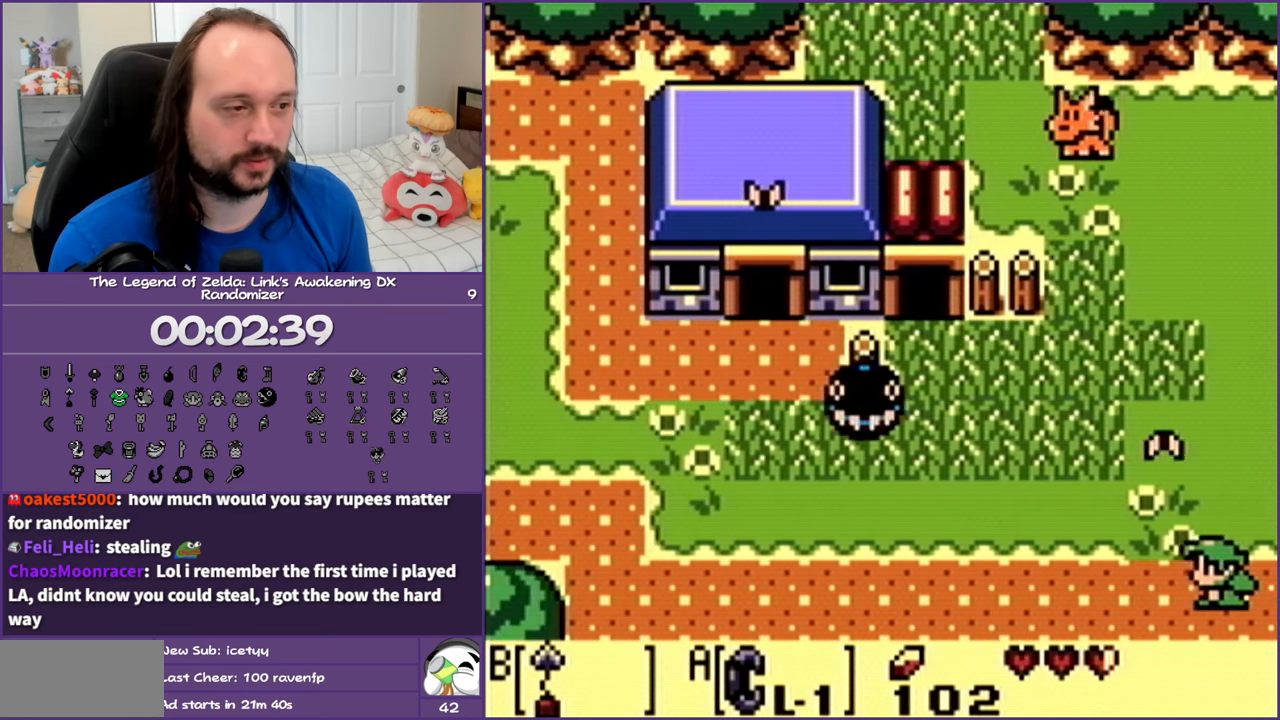
{"buttons": ["DPAD_UP", "DPAD_LEFT"], "events": [[383, "DPAD_UP", "down"]]}